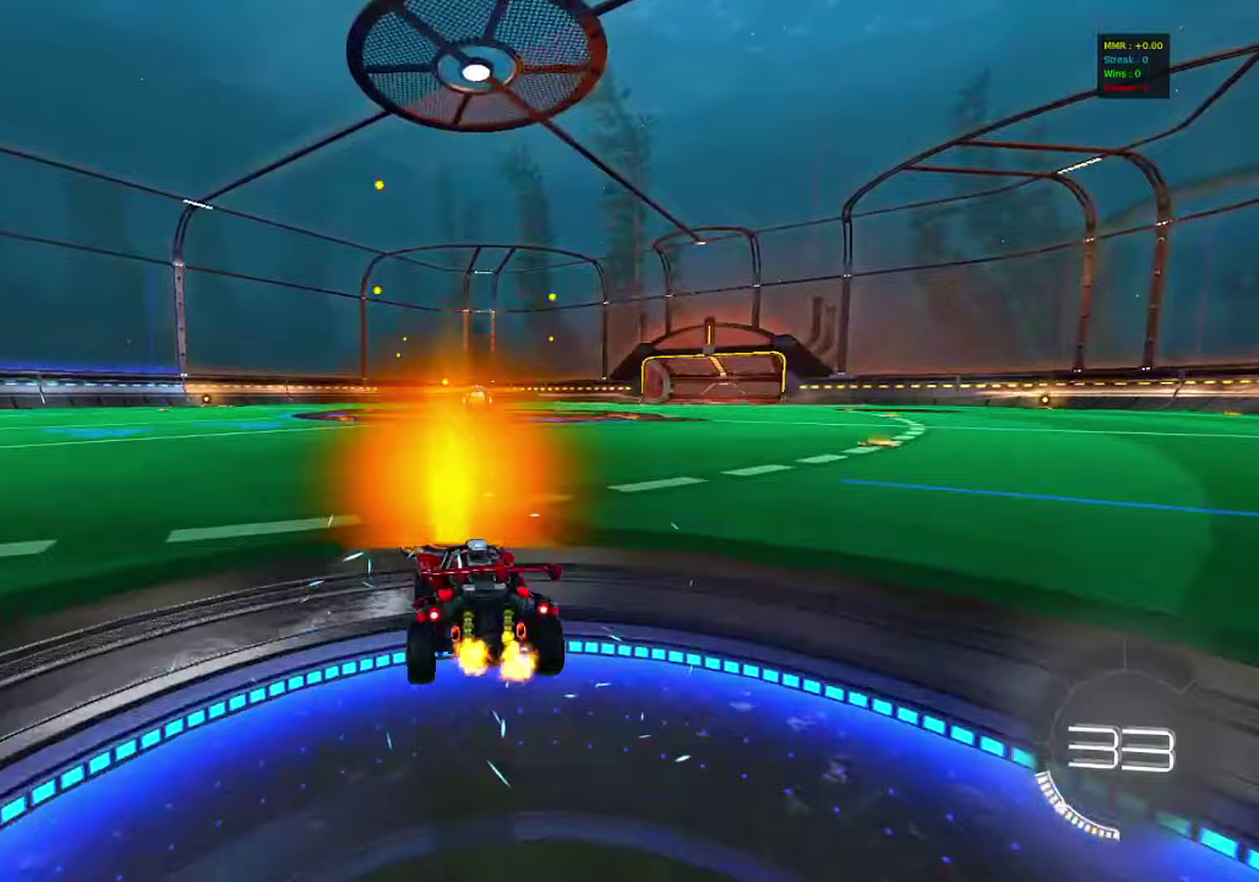
Gameplay with a controller (PlayStation layout); each line is a JSON object with the inputs held at the frame after it (dt_ms = milliseconds from this image to that frame). "events" lists button and stick changes between this image and that frame as [ms after this image, input, new state], when the widget could be followed in between. This document gives stick clicks only as held states, not as events. Not read: R1 R2 R3 right_stick.
{"dt_ms": 300, "buttons": [], "left_stick": "center", "events": []}
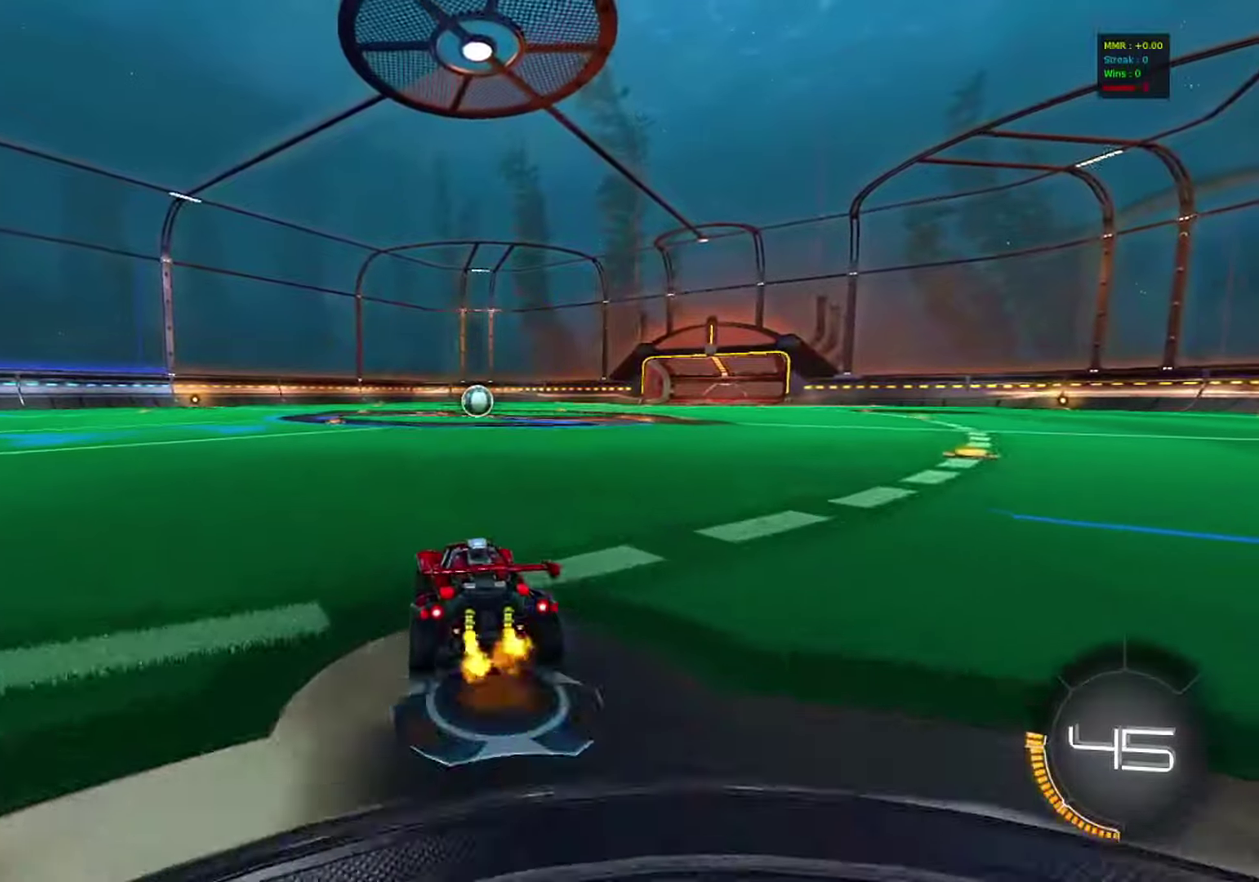
{"dt_ms": 700, "buttons": [], "left_stick": "center", "events": [[267, "DPAD_UP", "down"], [317, "DPAD_UP", "up"]]}
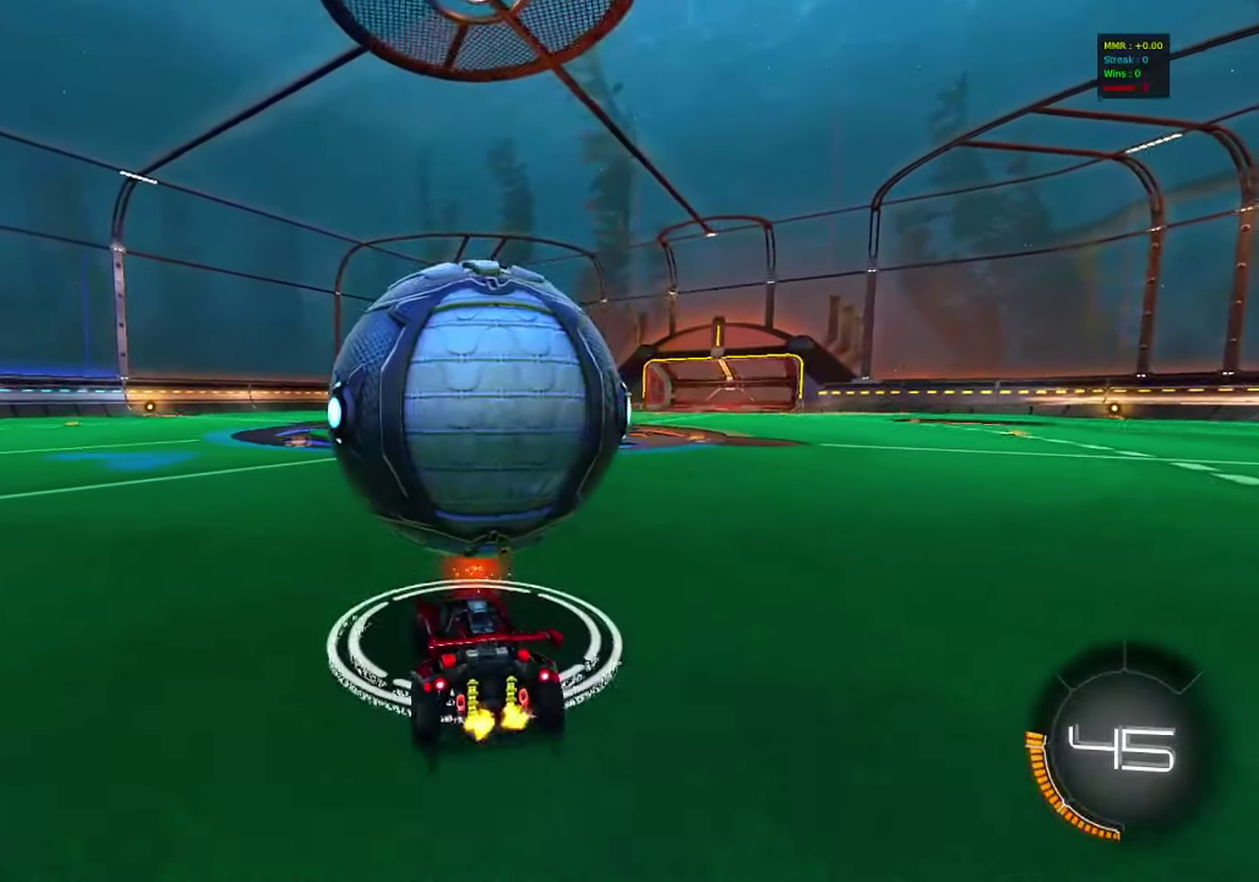
{"dt_ms": 500, "buttons": [], "left_stick": "right", "events": [[367, "TRIANGLE", "down"], [400, "left_stick", "right"], [483, "TRIANGLE", "up"]]}
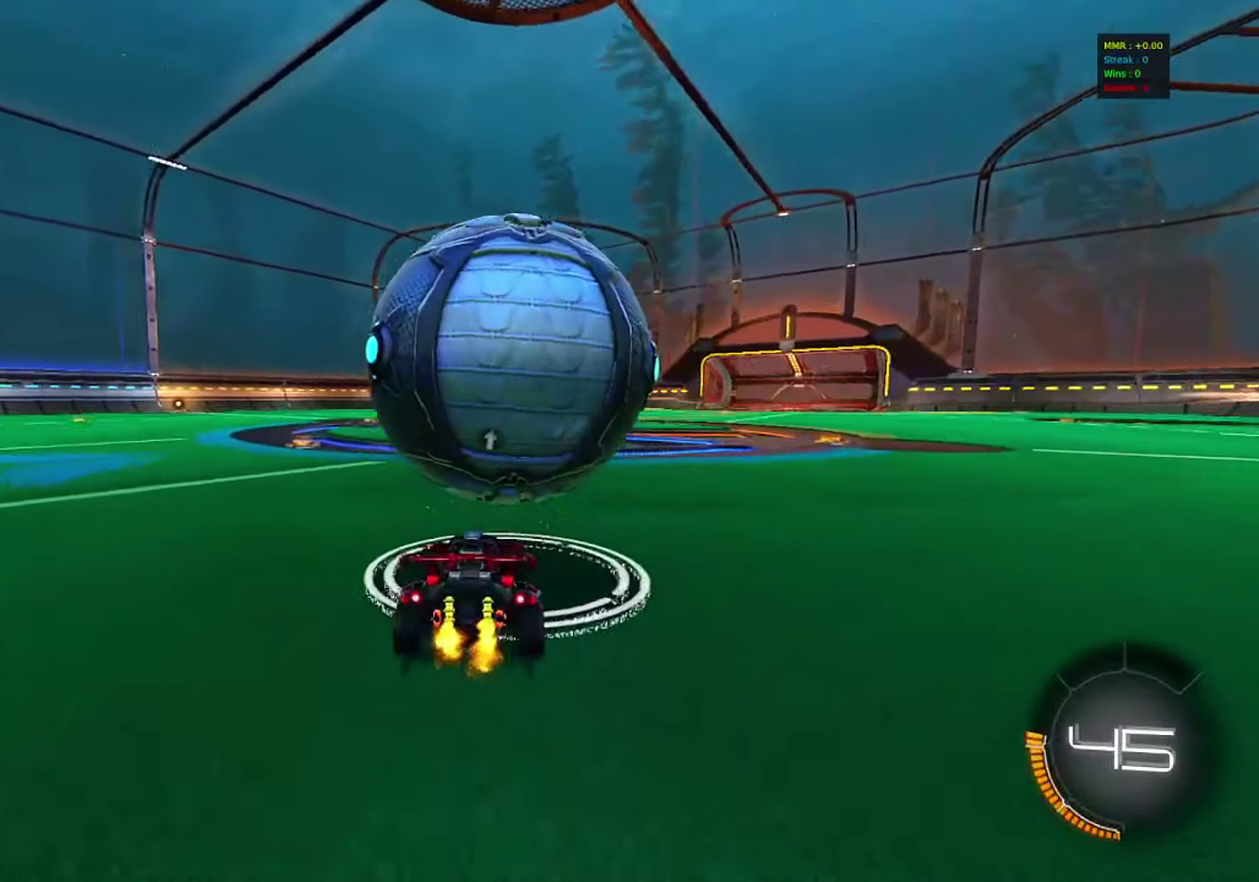
{"dt_ms": 500, "buttons": [], "left_stick": "center", "events": [[17, "left_stick", "center"], [200, "left_stick", "down-left"], [267, "left_stick", "center"]]}
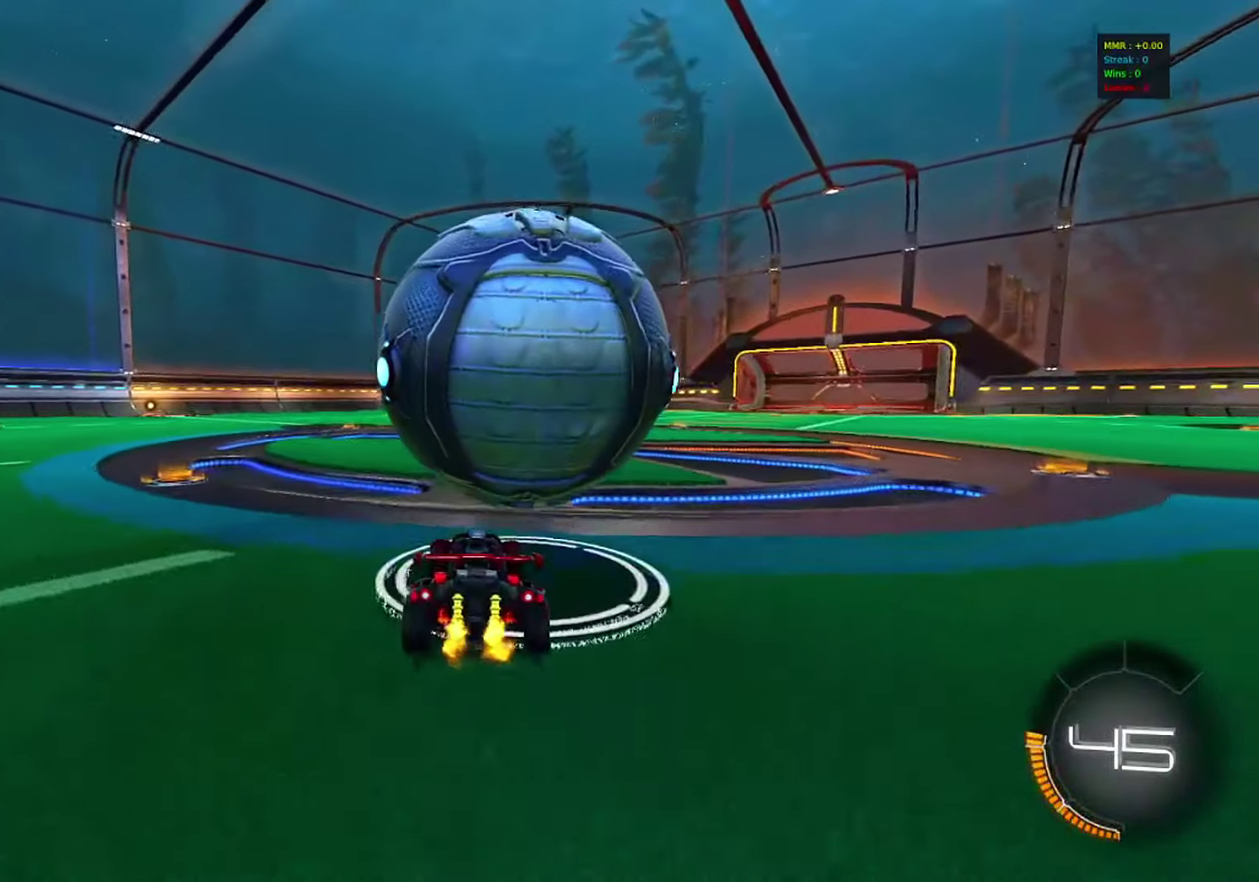
{"dt_ms": 400, "buttons": [], "left_stick": "center", "events": [[33, "left_stick", "right"], [133, "left_stick", "center"]]}
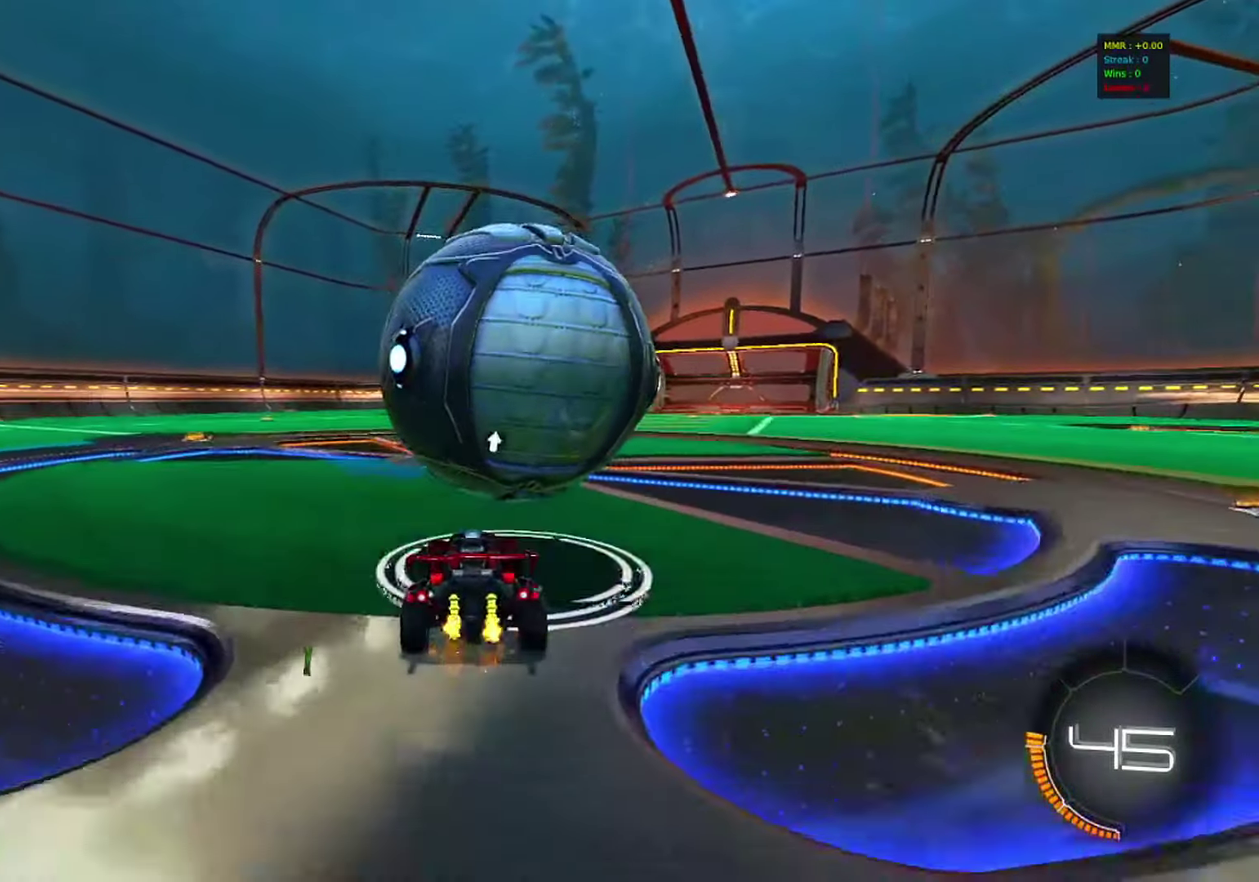
{"dt_ms": 600, "buttons": [], "left_stick": "right", "events": [[67, "CIRCLE", "down"], [433, "CIRCLE", "up"], [500, "left_stick", "right"]]}
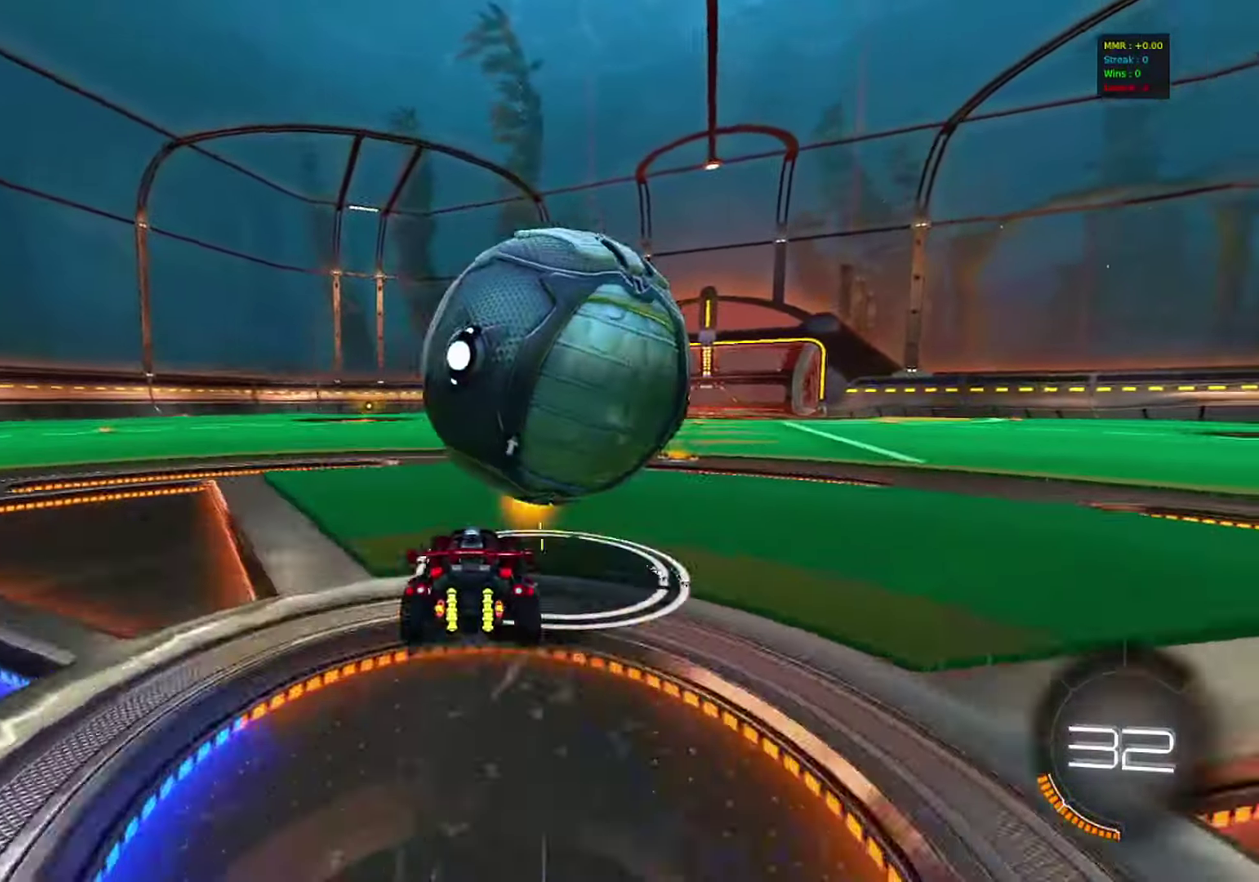
{"dt_ms": 400, "buttons": ["CROSS", "CIRCLE"], "left_stick": "down-left", "events": [[17, "left_stick", "center"], [150, "left_stick", "right"], [233, "CIRCLE", "down"], [233, "left_stick", "center"], [283, "left_stick", "down-left"], [350, "CROSS", "down"]]}
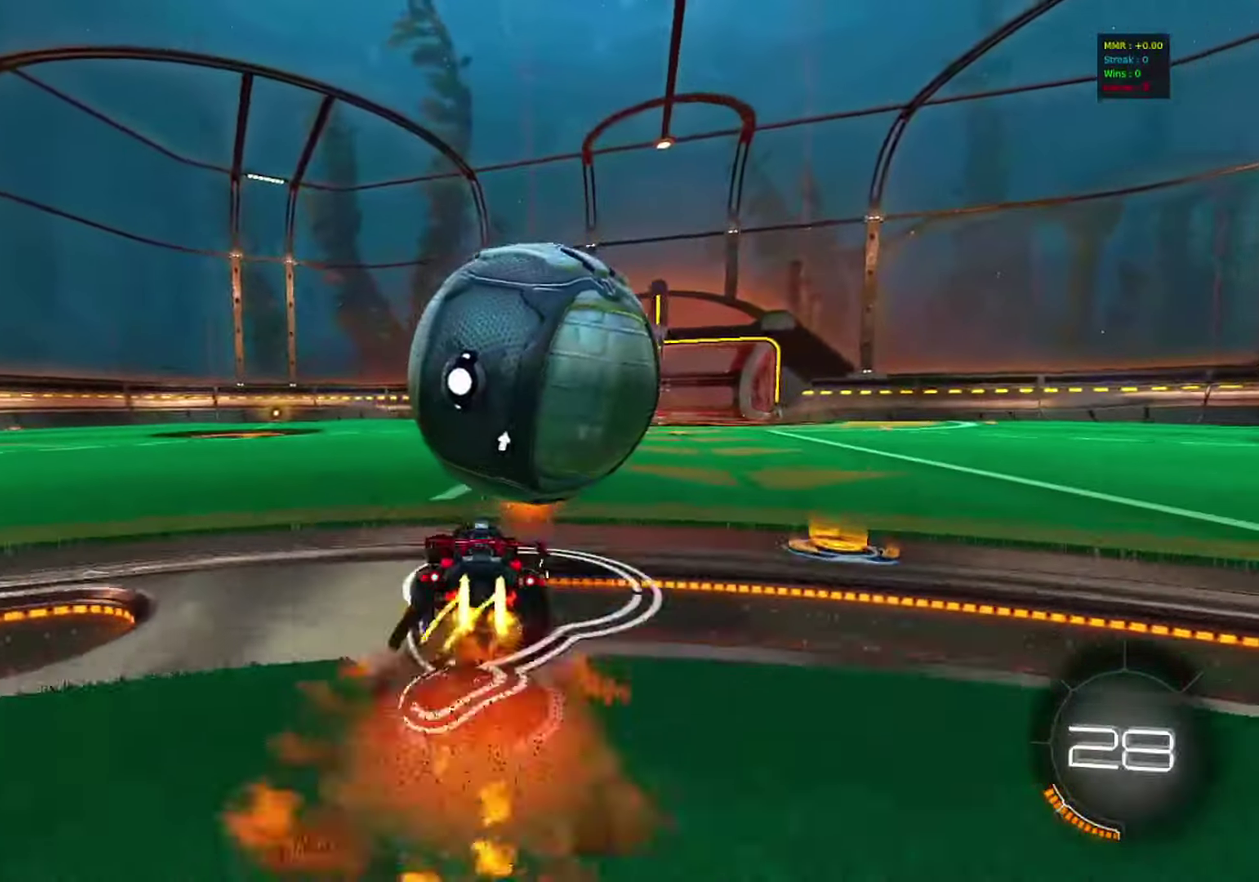
{"dt_ms": 600, "buttons": [], "left_stick": "center", "events": [[83, "left_stick", "down"], [133, "CIRCLE", "up"], [133, "left_stick", "down-right"], [150, "L1", "down"], [183, "left_stick", "right"], [200, "CROSS", "up"], [250, "CROSS", "down"], [367, "L1", "up"], [400, "CROSS", "up"], [450, "left_stick", "center"]]}
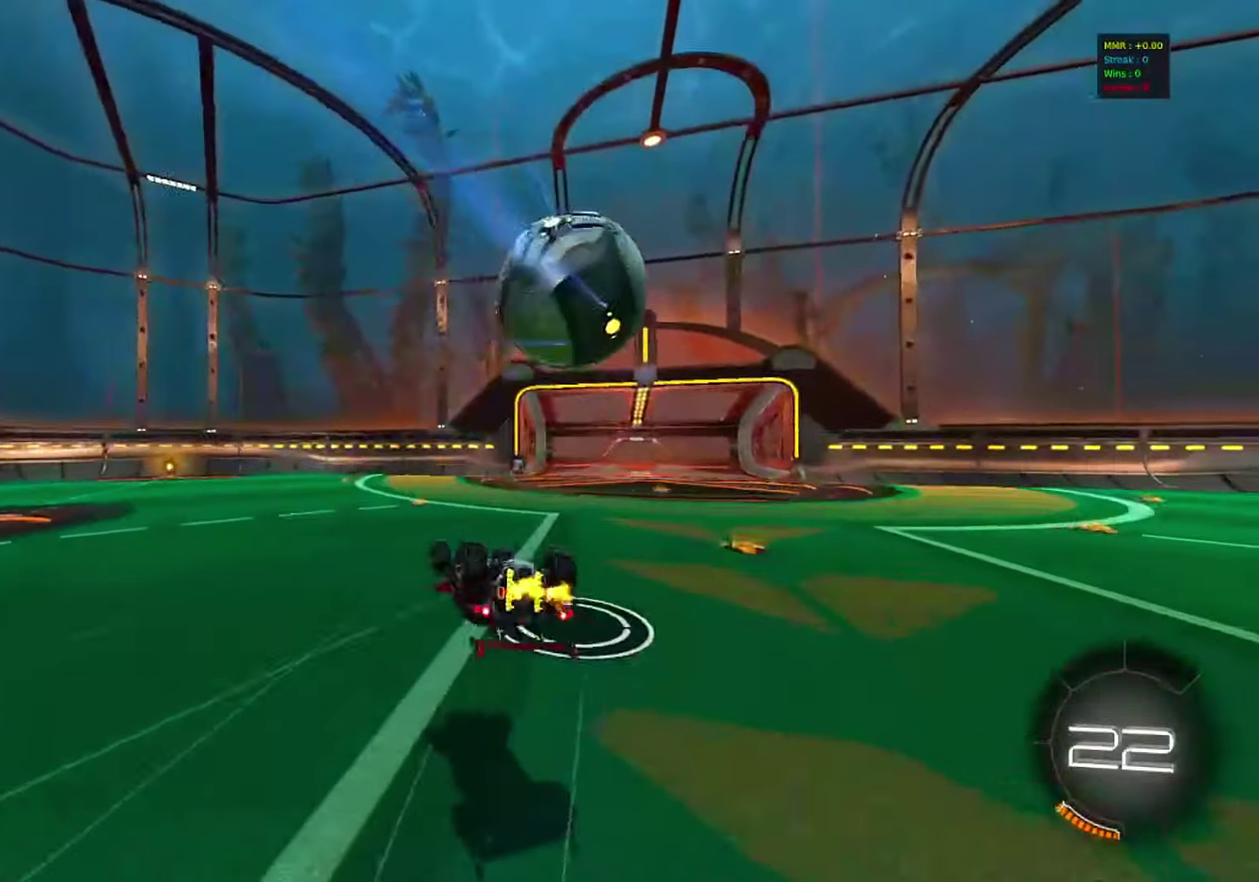
{"dt_ms": 300, "buttons": [], "left_stick": "right", "events": [[67, "left_stick", "right"], [183, "TRIANGLE", "down"], [300, "TRIANGLE", "up"]]}
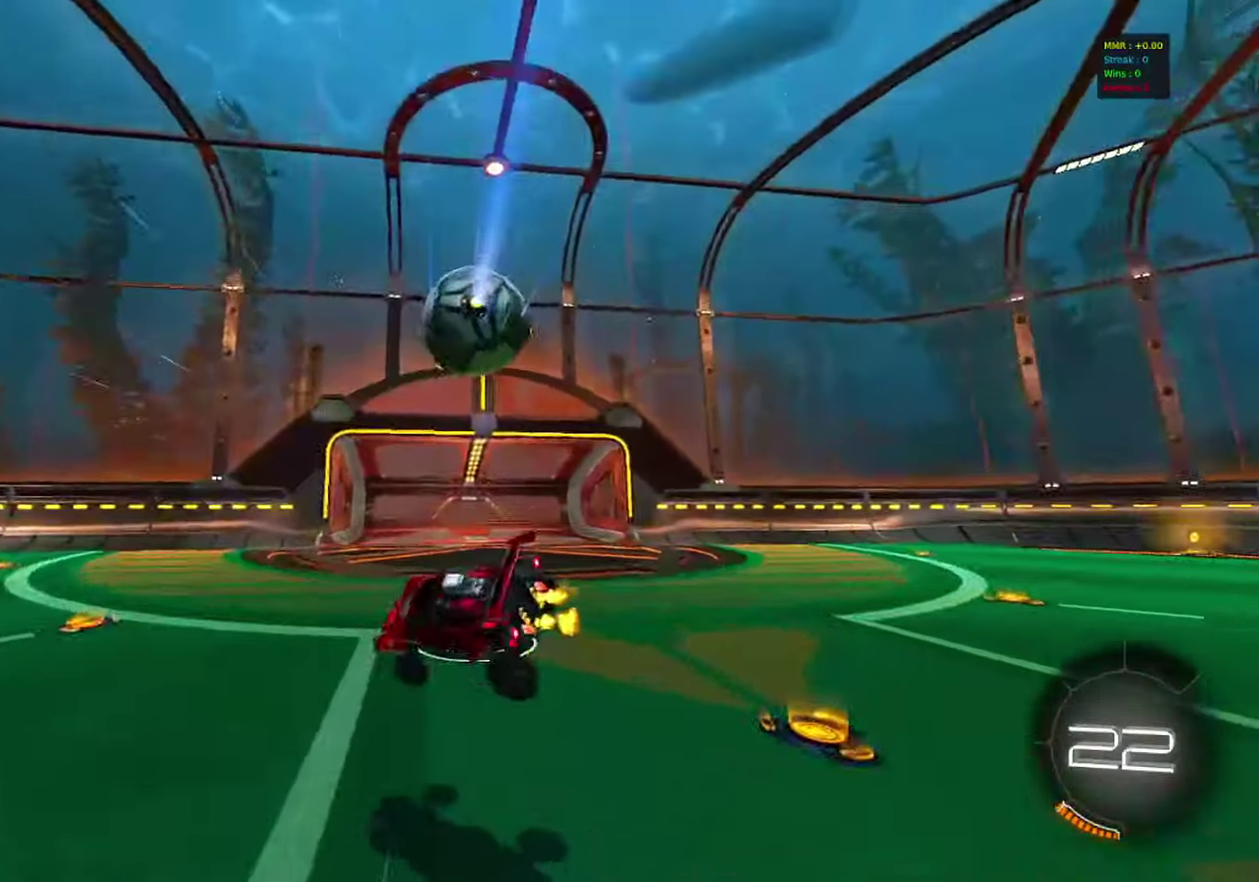
{"dt_ms": 900, "buttons": ["SQUARE"], "left_stick": "right", "events": [[200, "left_stick", "down-right"], [267, "left_stick", "center"], [867, "left_stick", "right"], [900, "SQUARE", "down"]]}
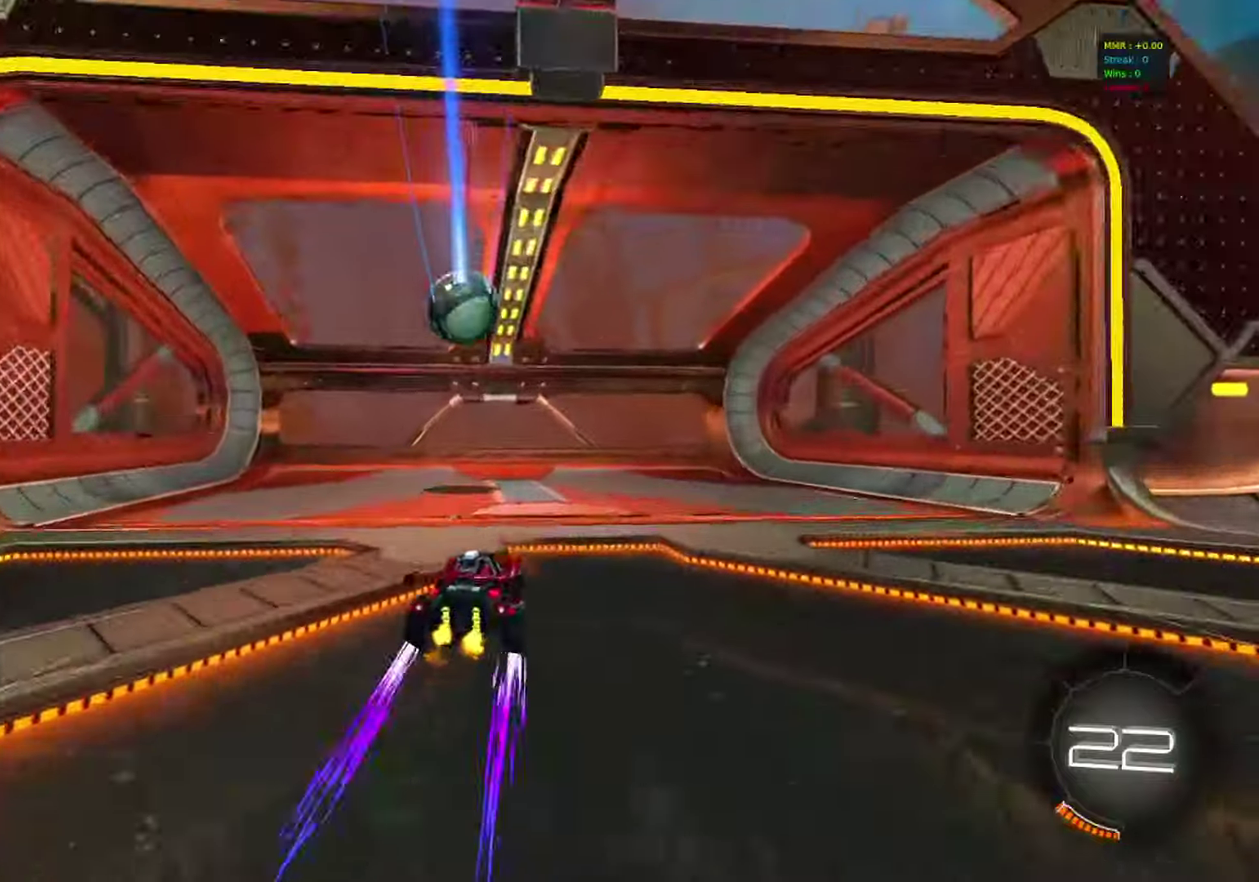
{"dt_ms": 300, "buttons": [], "left_stick": "right", "events": [[283, "SQUARE", "up"]]}
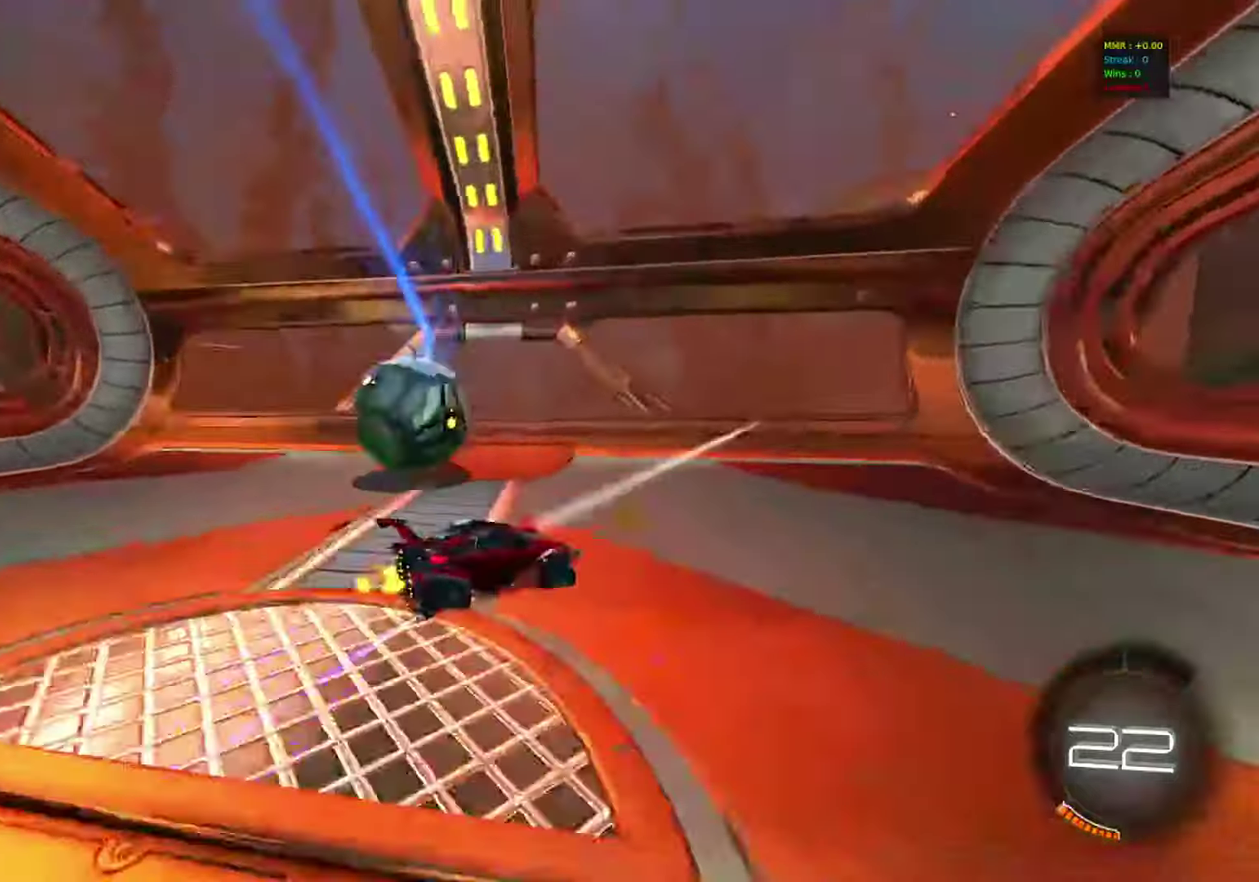
{"dt_ms": 500, "buttons": [], "left_stick": "right", "events": []}
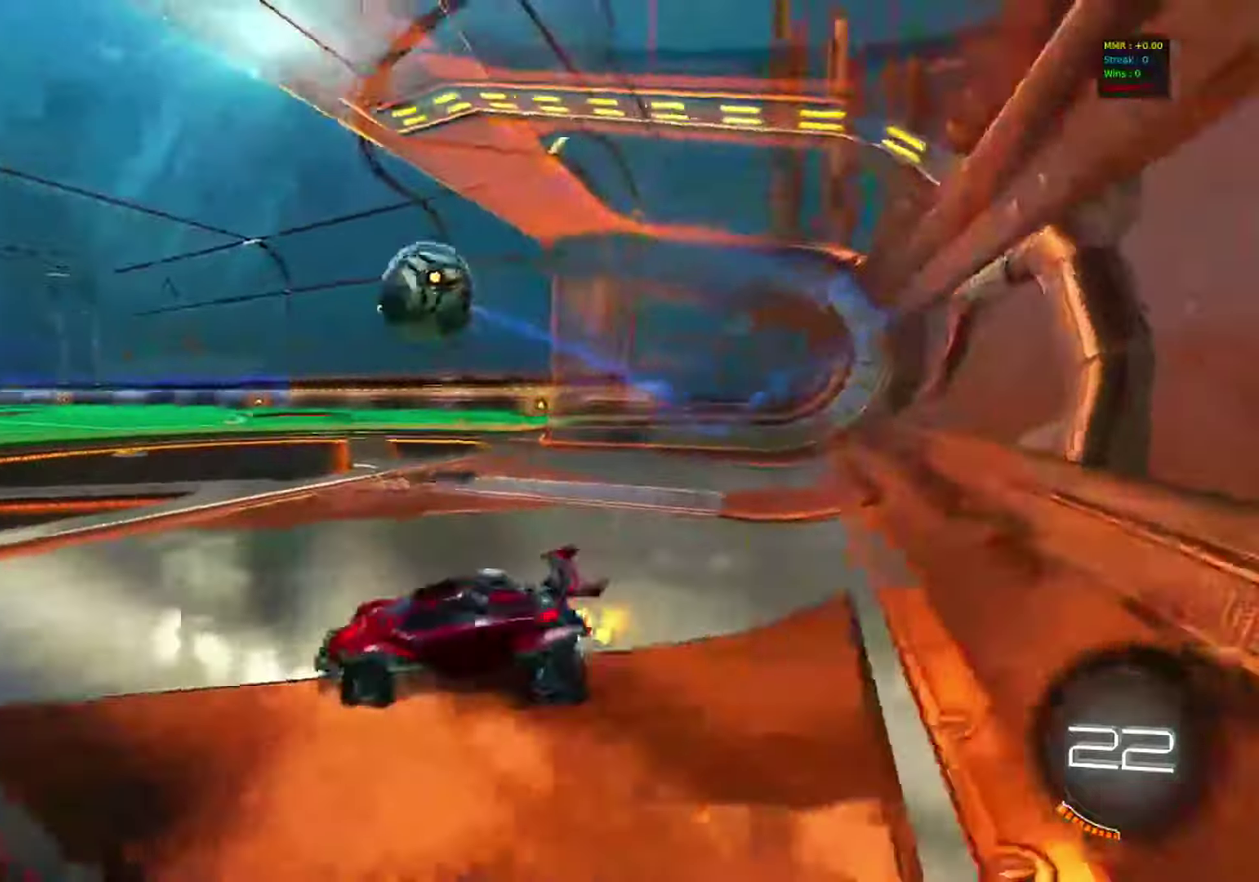
{"dt_ms": 500, "buttons": ["CIRCLE"], "left_stick": "right", "events": [[150, "CIRCLE", "down"], [200, "left_stick", "center"], [483, "left_stick", "right"]]}
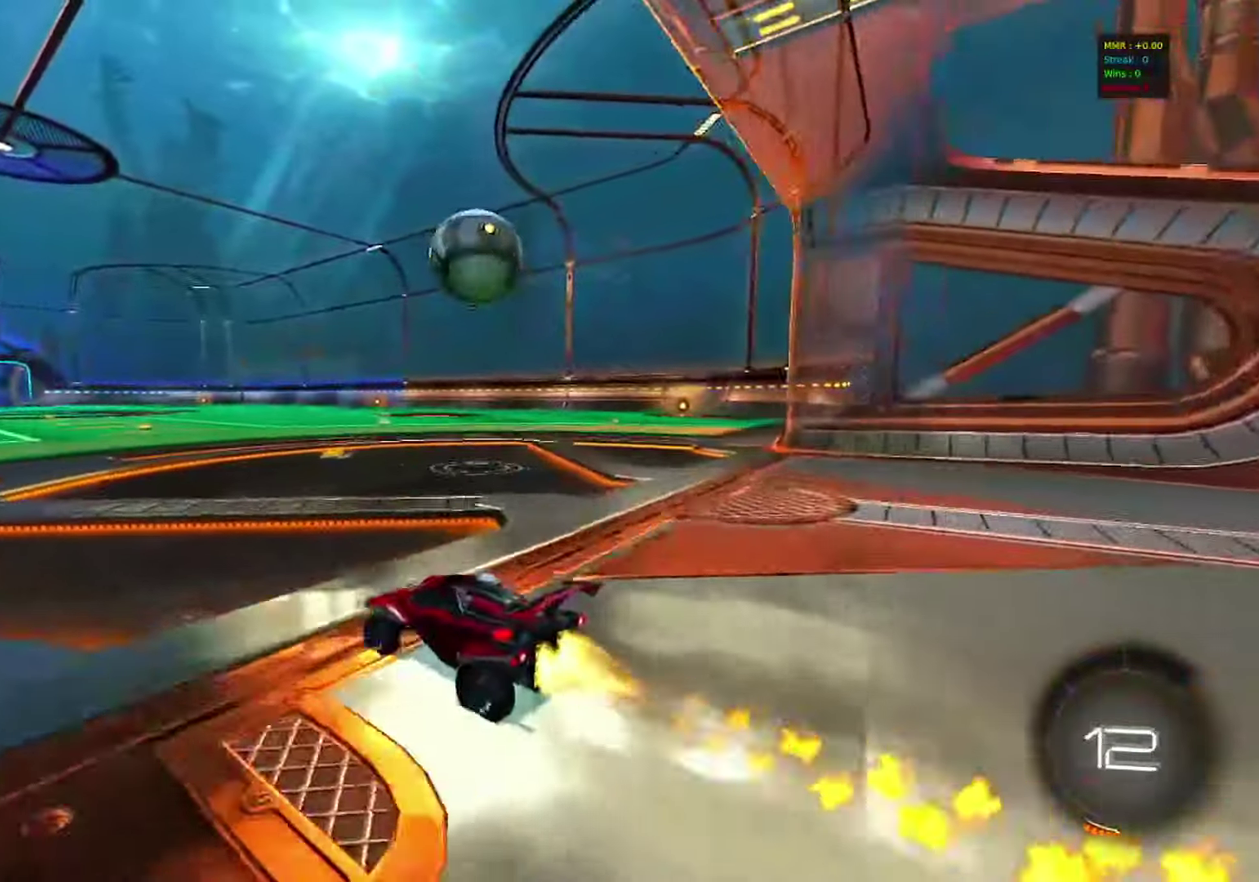
{"dt_ms": 300, "buttons": ["CIRCLE"], "left_stick": "center", "events": [[83, "left_stick", "center"]]}
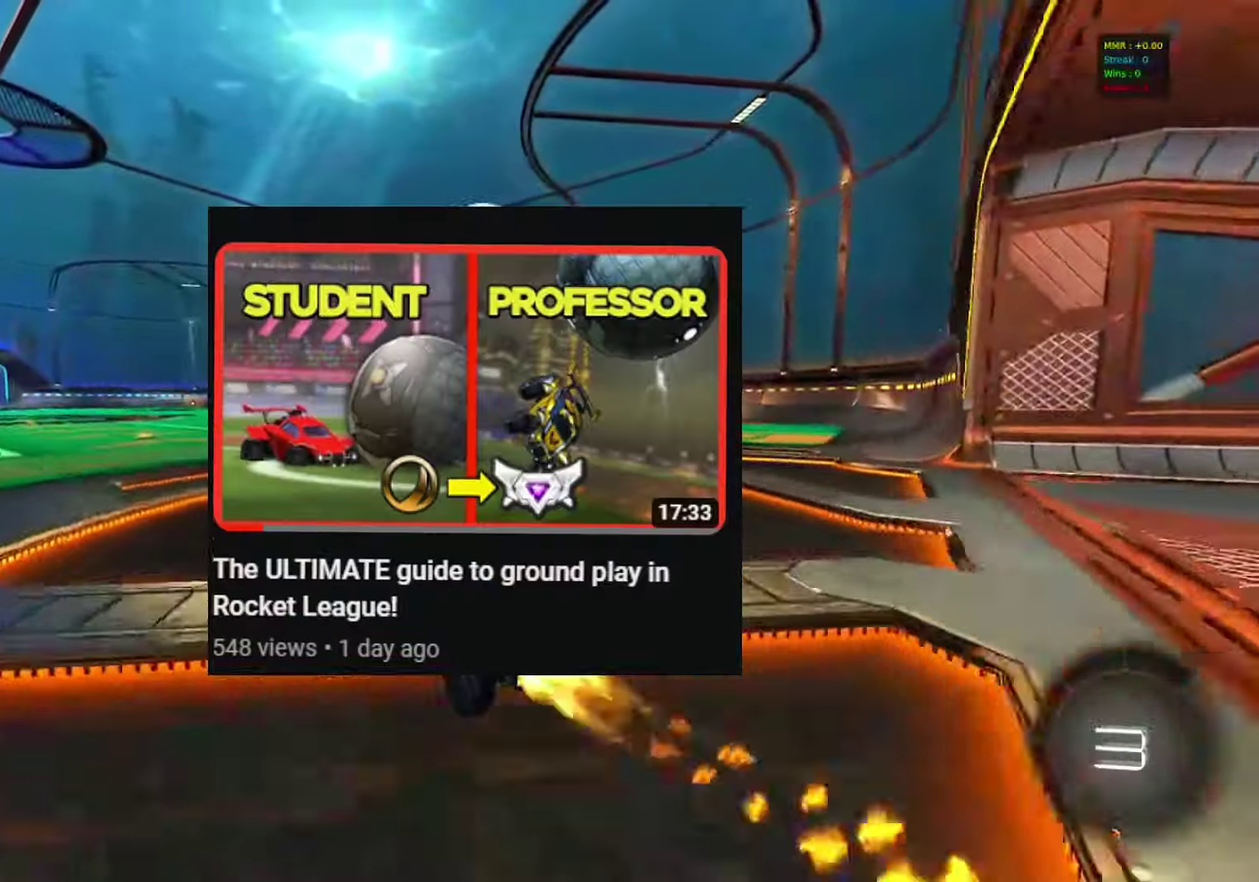
{"dt_ms": 800, "buttons": ["TRIANGLE", "L1"], "left_stick": "down-right", "events": [[133, "left_stick", "right"], [167, "CROSS", "down"], [183, "left_stick", "down-right"], [317, "left_stick", "down"], [350, "CROSS", "up"], [433, "L1", "down"], [433, "left_stick", "down-left"], [483, "CROSS", "down"], [500, "left_stick", "up-right"], [550, "TRIANGLE", "down"], [567, "L1", "up"], [600, "CROSS", "up"], [600, "left_stick", "up-left"], [700, "TRIANGLE", "up"], [717, "left_stick", "down-right"], [767, "CIRCLE", "up"], [767, "TRIANGLE", "down"], [800, "L1", "down"]]}
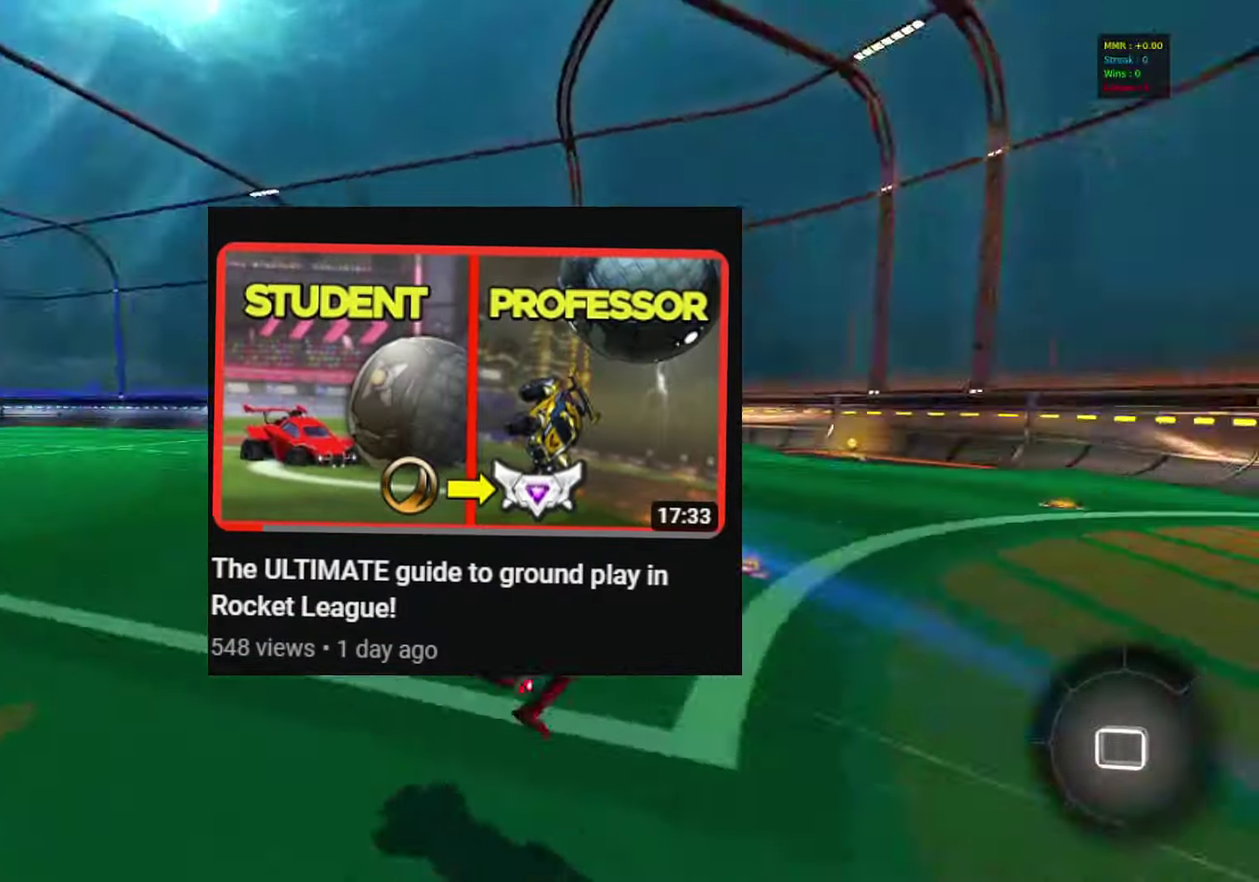
{"dt_ms": 400, "buttons": [], "left_stick": "center", "events": [[50, "TRIANGLE", "up"], [217, "SQUARE", "down"], [283, "left_stick", "right"], [400, "L1", "up"], [400, "SQUARE", "up"], [400, "left_stick", "center"]]}
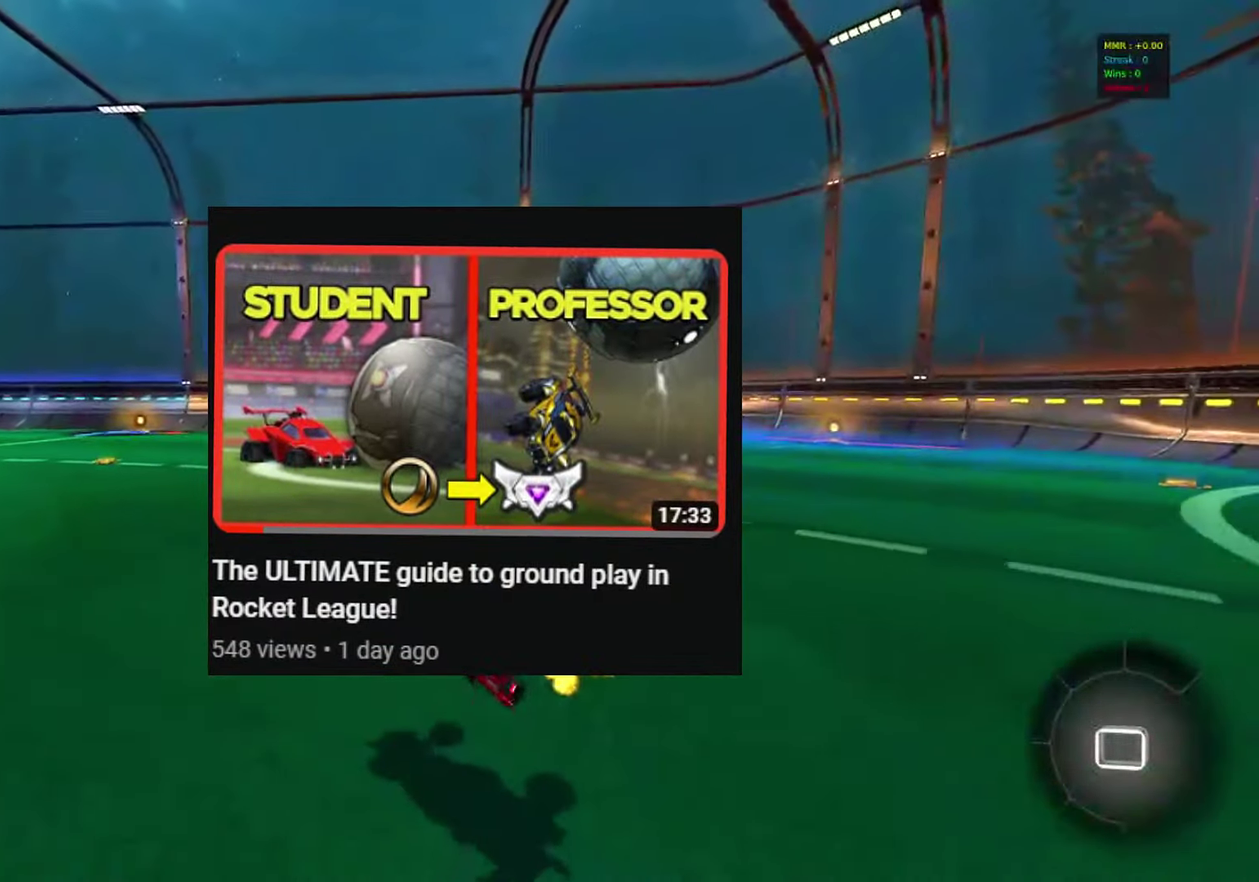
{"dt_ms": 500, "buttons": [], "left_stick": "right", "events": [[433, "left_stick", "right"]]}
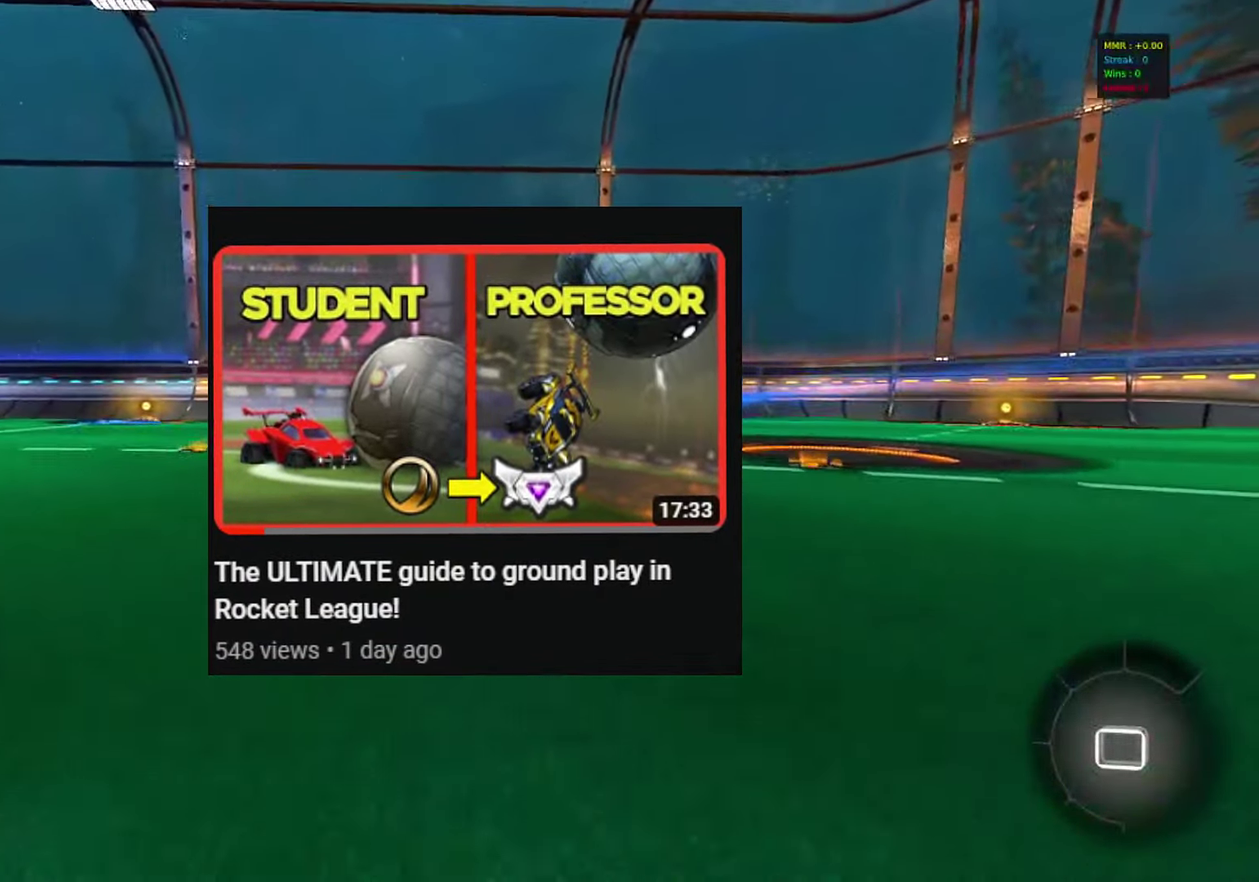
{"dt_ms": 400, "buttons": [], "left_stick": "right", "events": [[100, "left_stick", "center"], [283, "left_stick", "right"]]}
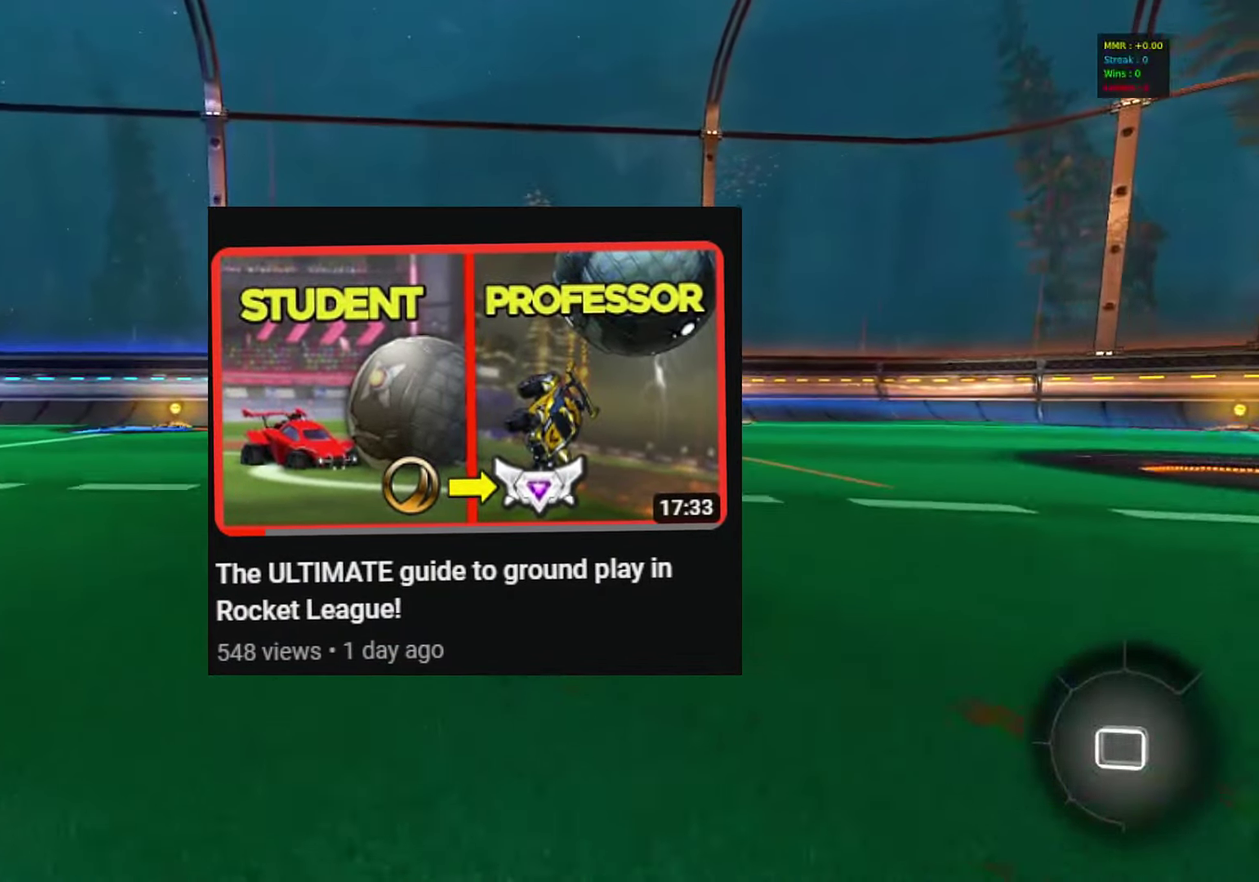
{"dt_ms": 600, "buttons": [], "left_stick": "center", "events": [[67, "left_stick", "center"]]}
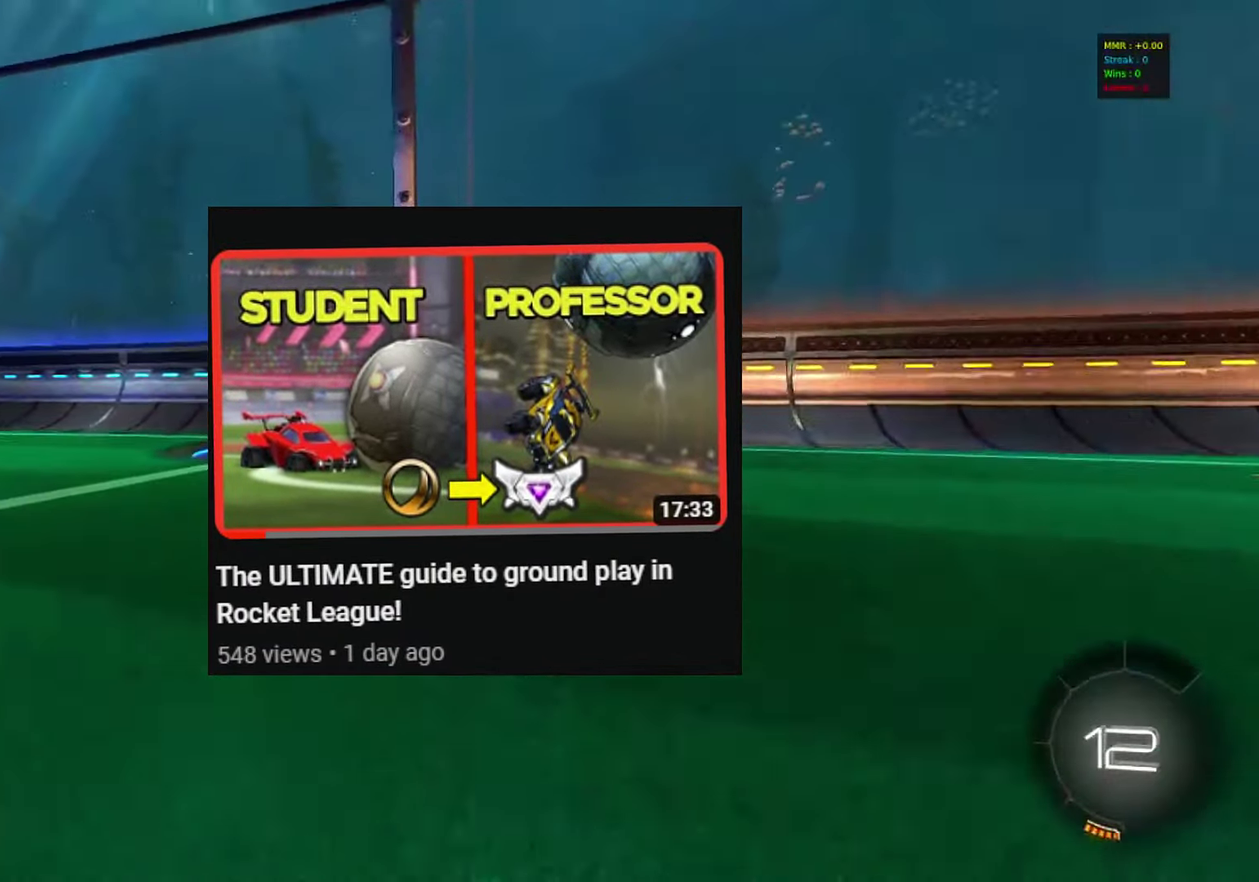
{"dt_ms": 600, "buttons": [], "left_stick": "center", "events": []}
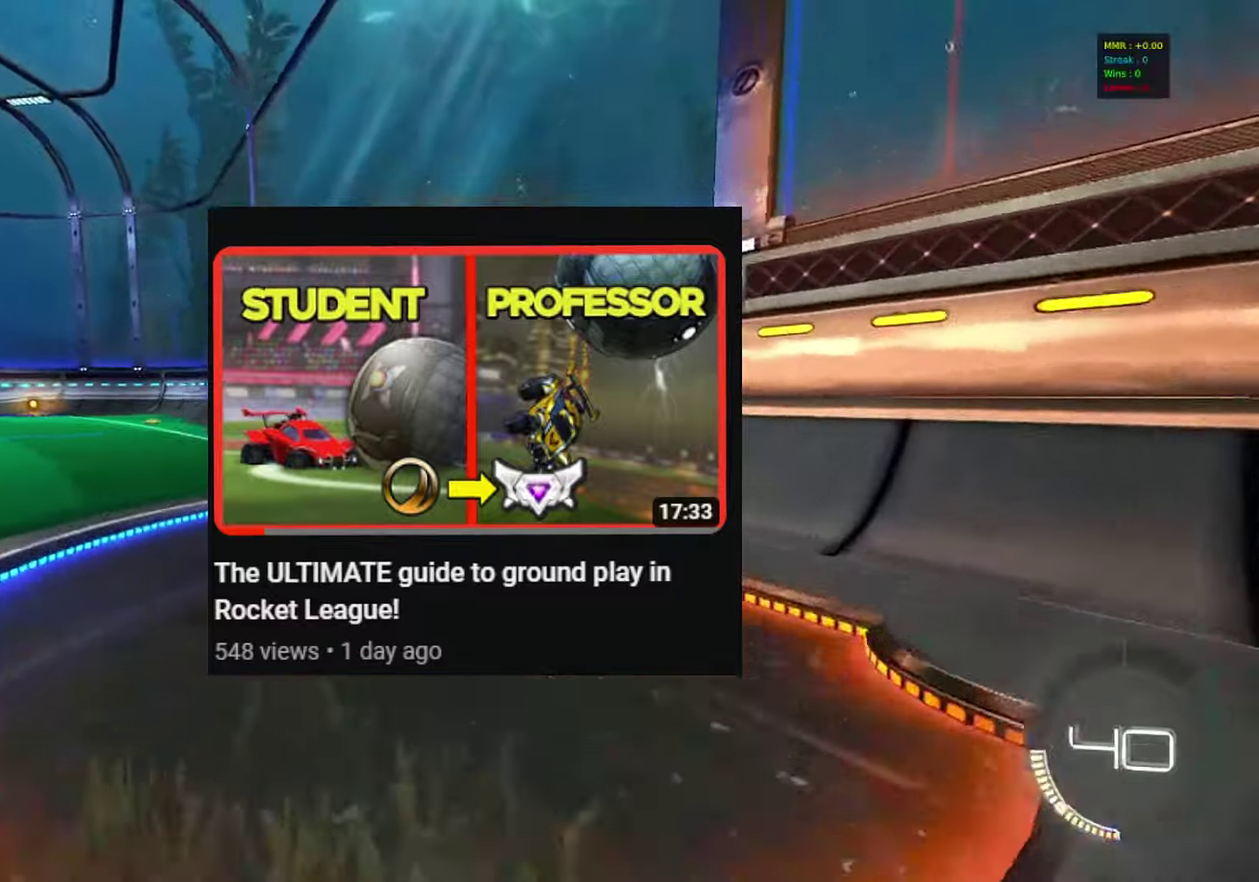
{"dt_ms": 400, "buttons": [], "left_stick": "left", "events": [[150, "left_stick", "left"]]}
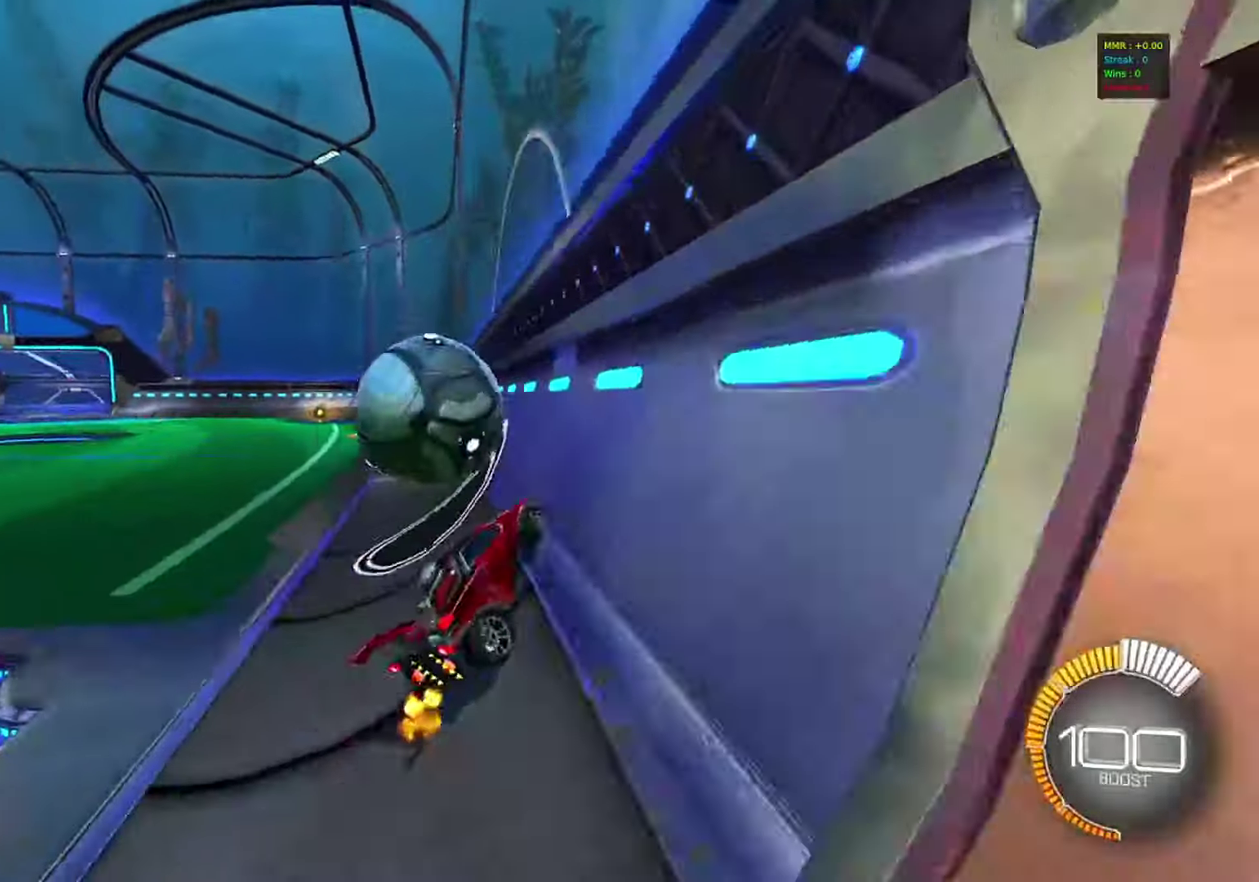
{"dt_ms": 500, "buttons": [], "left_stick": "left", "events": [[17, "left_stick", "center"], [167, "left_stick", "left"]]}
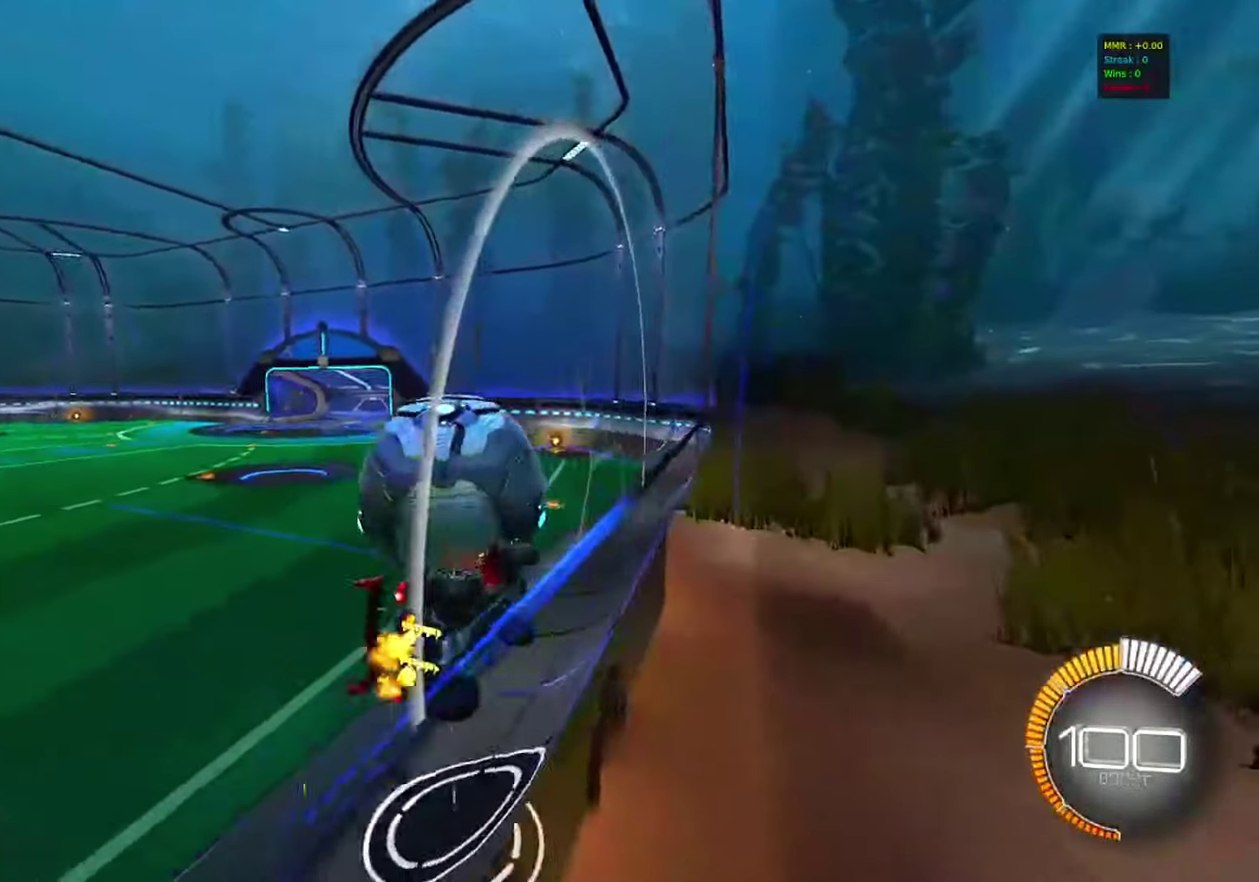
{"dt_ms": 500, "buttons": [], "left_stick": "center", "events": [[17, "left_stick", "center"]]}
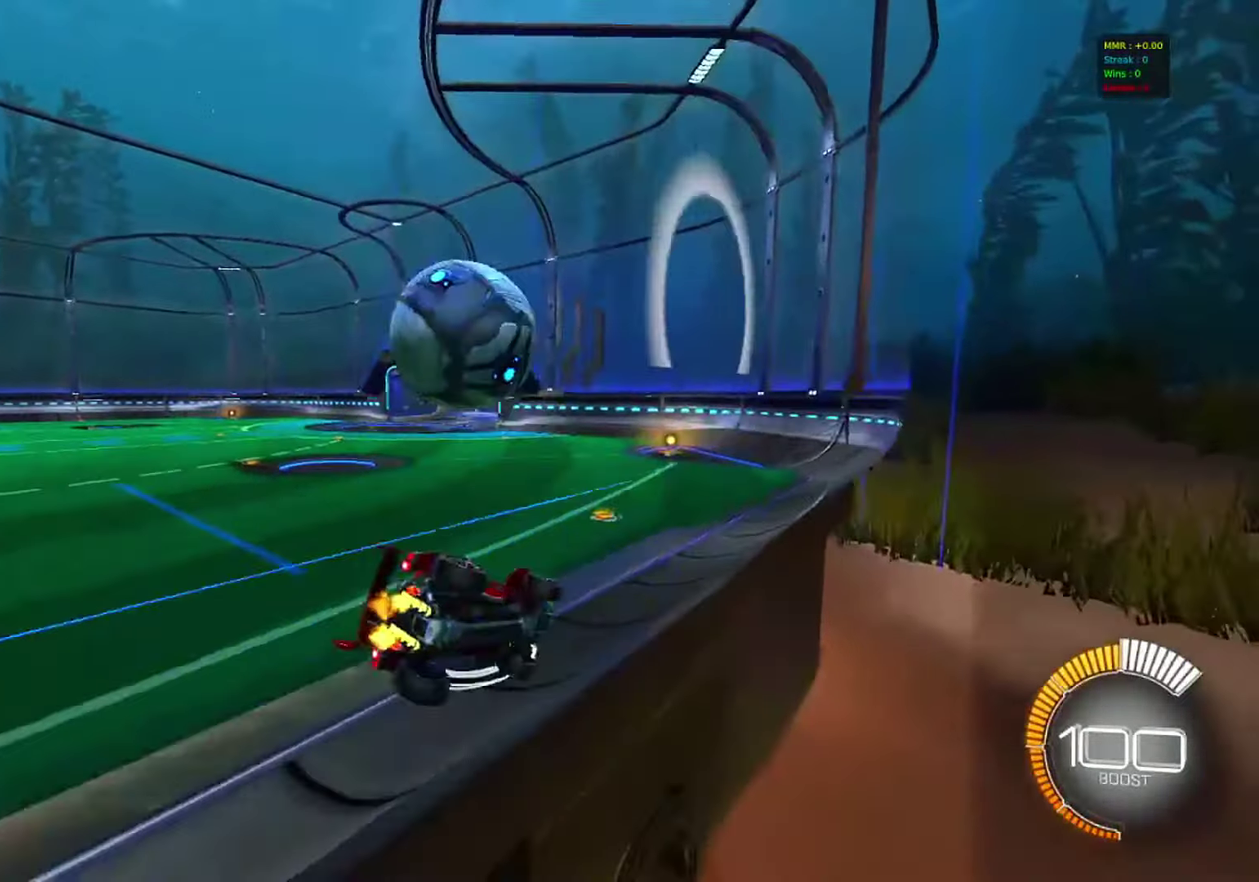
{"dt_ms": 300, "buttons": [], "left_stick": "center", "events": []}
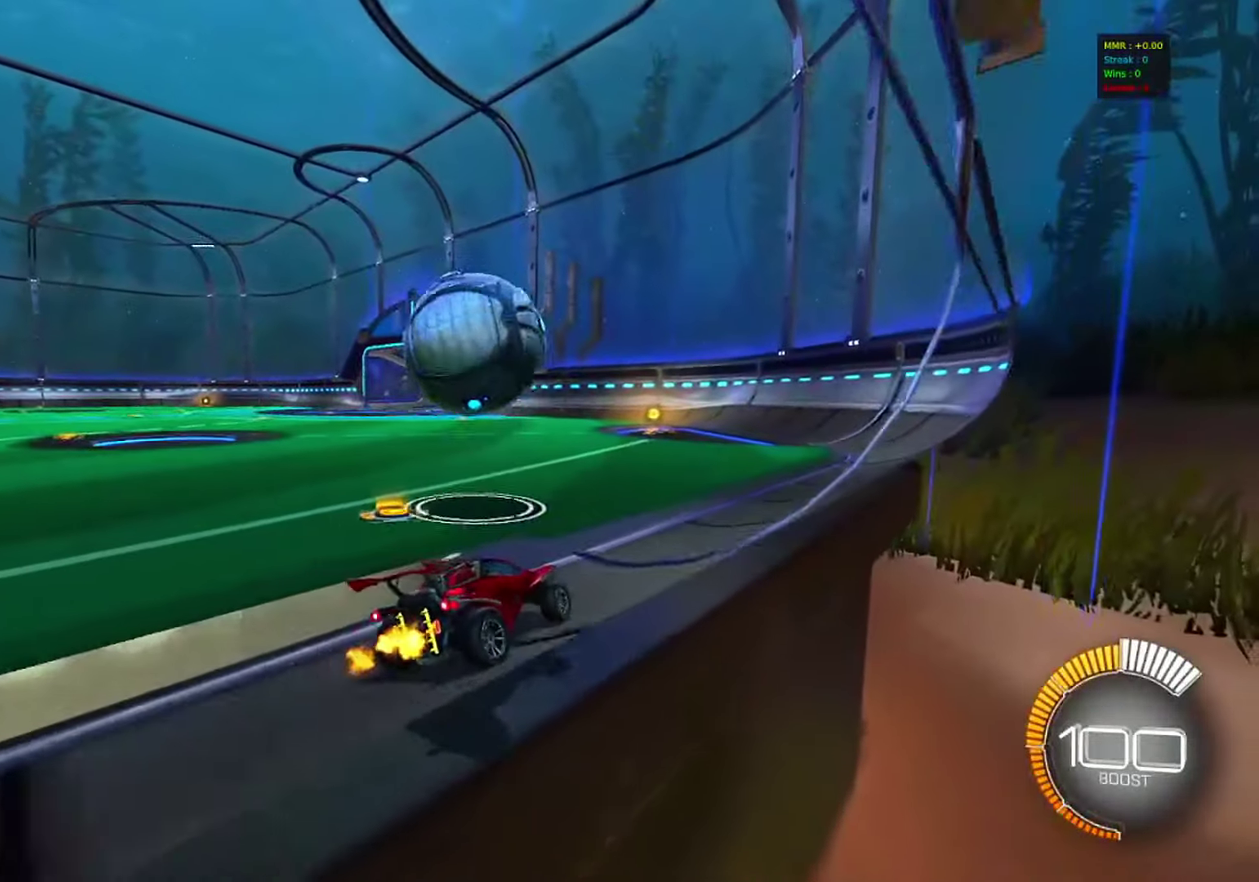
{"dt_ms": 700, "buttons": [], "left_stick": "center", "events": []}
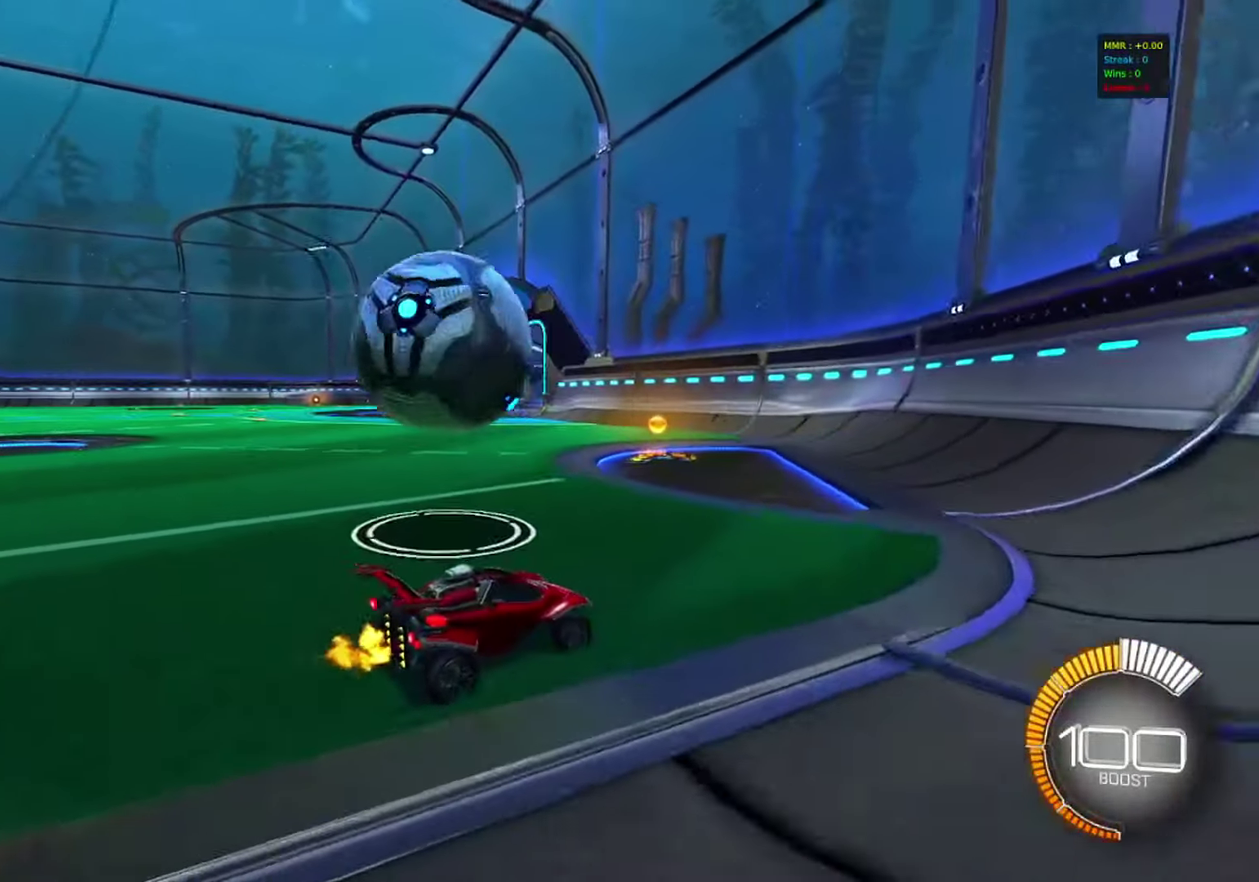
{"dt_ms": 400, "buttons": [], "left_stick": "center", "events": []}
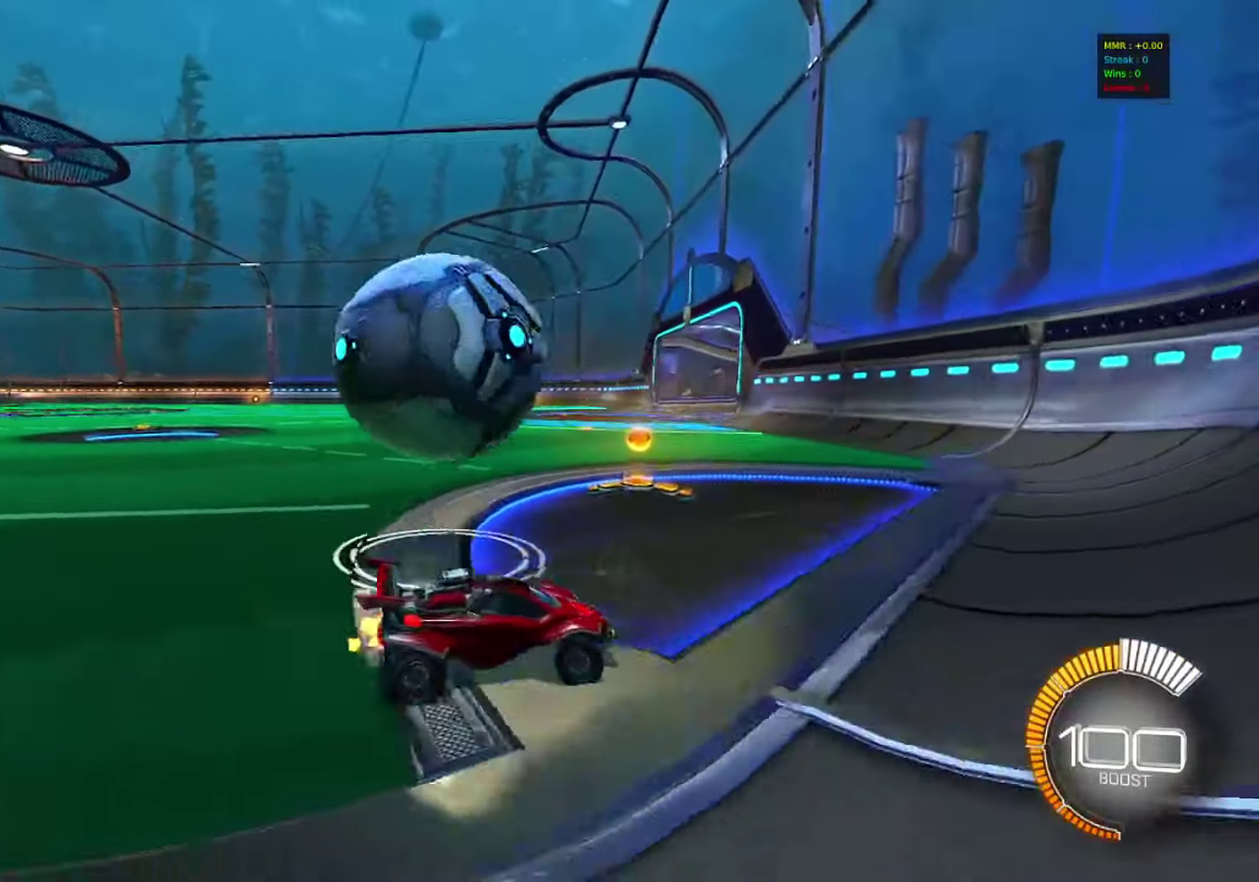
{"dt_ms": 800, "buttons": [], "left_stick": "center", "events": [[83, "left_stick", "left"], [483, "left_stick", "down-left"], [550, "left_stick", "center"], [633, "left_stick", "left"], [783, "left_stick", "center"]]}
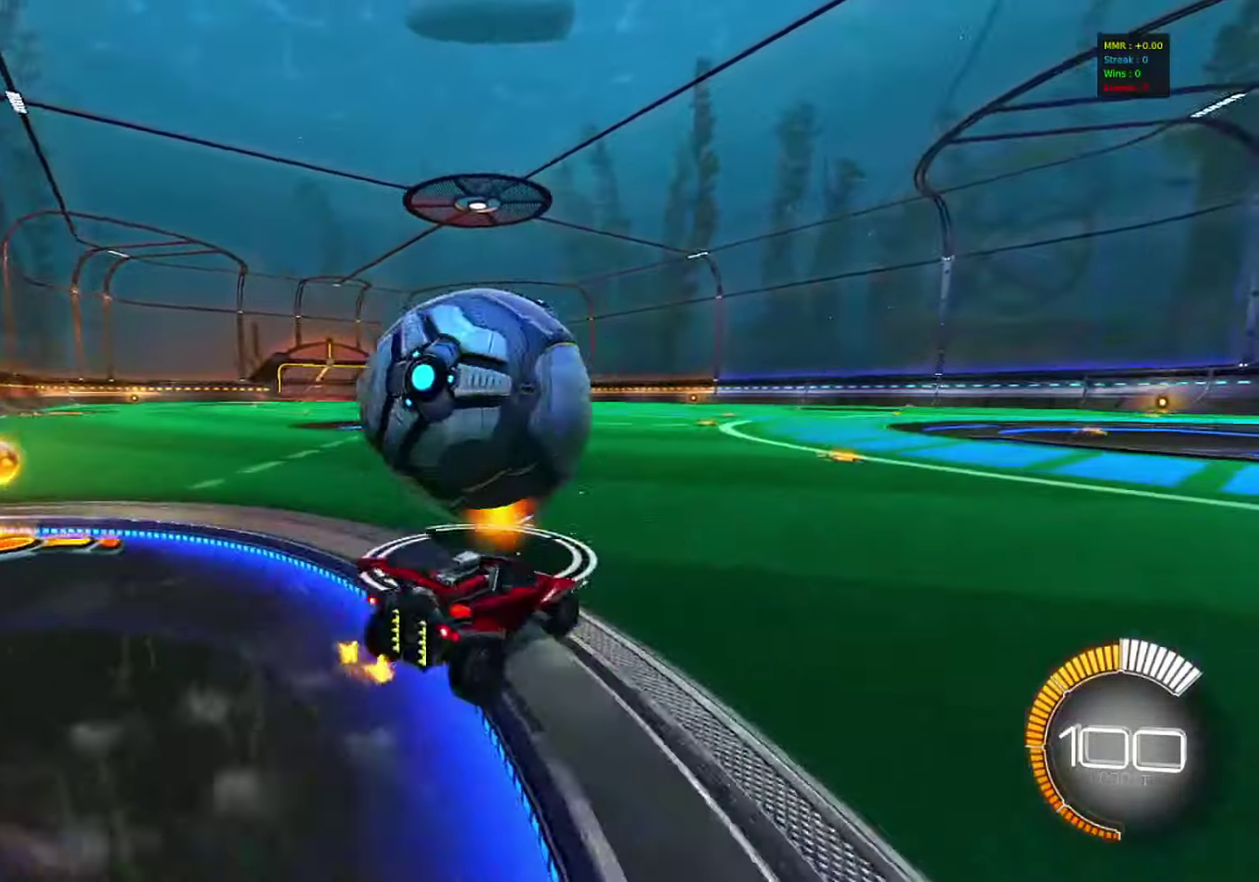
{"dt_ms": 300, "buttons": [], "left_stick": "center", "events": []}